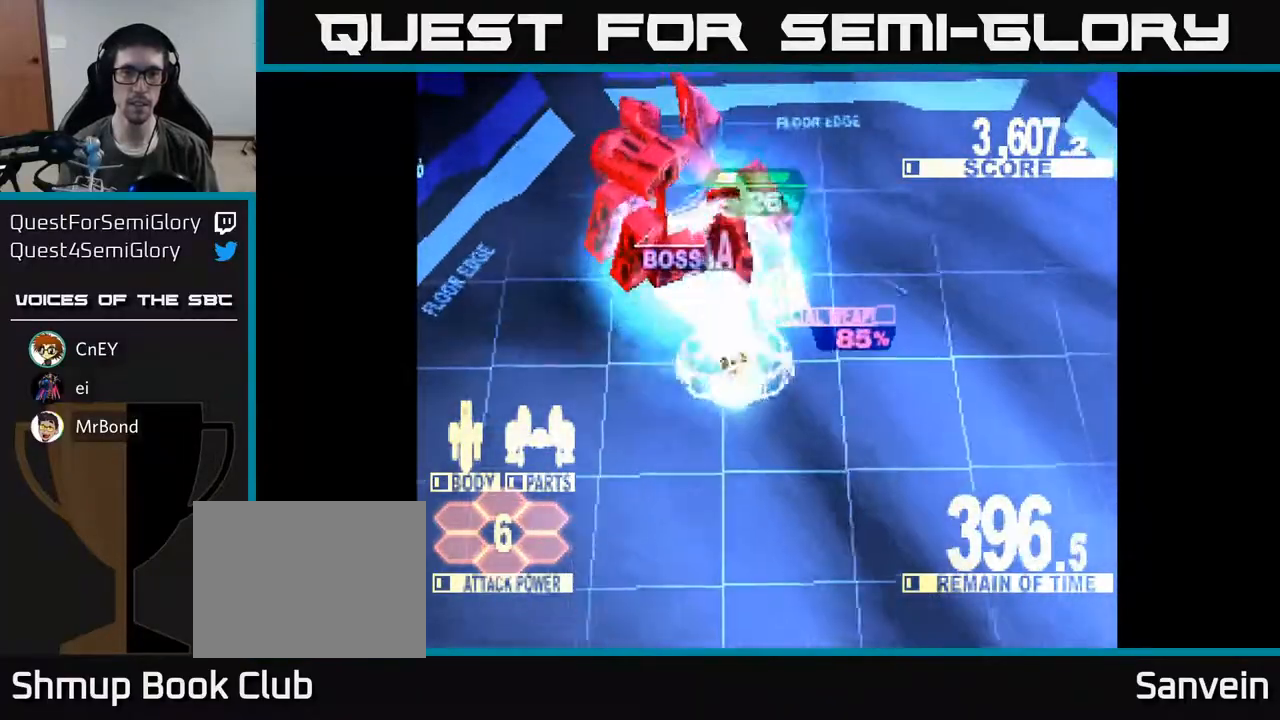
Gameplay with a controller (Xbox layout); each line is a JSON object with the inputs held at the frame after it. "events" lists button and stick changes between this image and that frame as [ms after this image, input, new state], when the widget could be followed in between. Not read: left_stick.
{"buttons": ["X", "DPAD_UP"], "right_stick": "center", "events": [[117, "DPAD_LEFT", "up"], [417, "DPAD_RIGHT", "down"], [500, "DPAD_RIGHT", "up"]]}
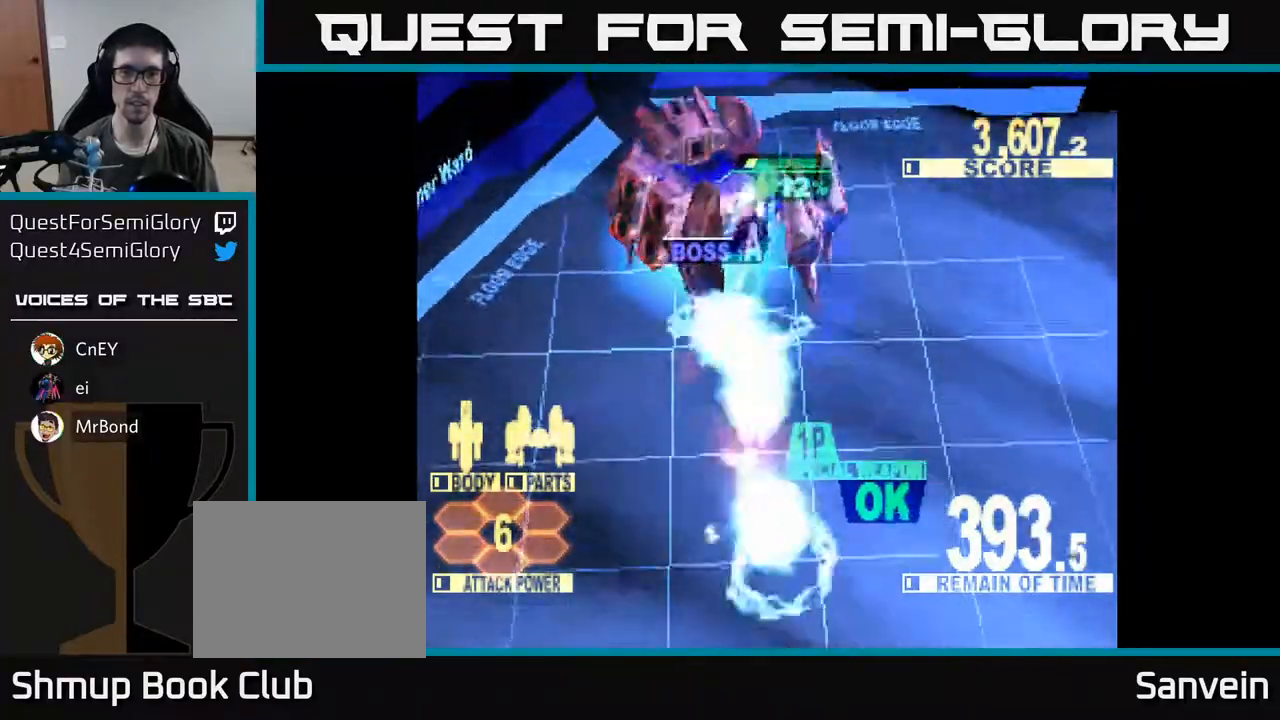
{"buttons": ["X", "DPAD_UP"], "right_stick": "center", "events": [[150, "DPAD_LEFT", "down"], [217, "DPAD_LEFT", "up"]]}
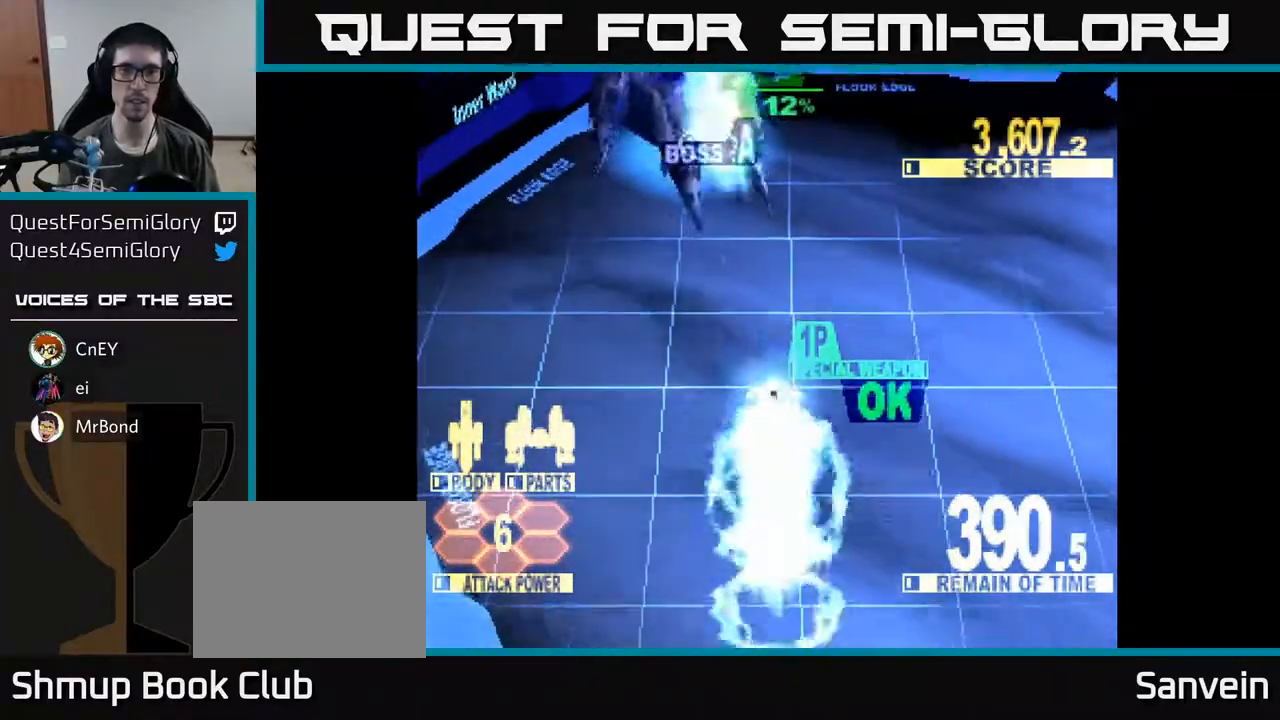
{"buttons": ["X", "DPAD_UP", "DPAD_LEFT"], "right_stick": "center", "events": [[417, "DPAD_LEFT", "down"]]}
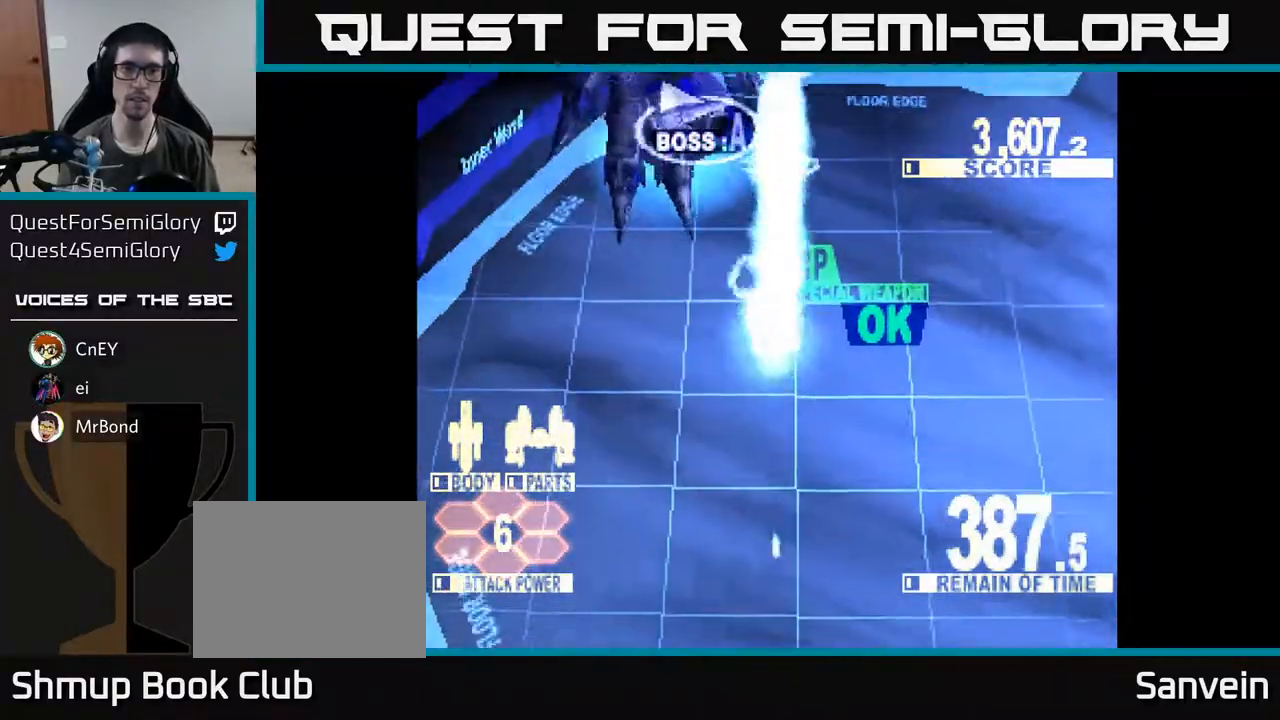
{"buttons": ["DPAD_RIGHT"], "right_stick": "center", "events": [[350, "X", "up"], [433, "DPAD_UP", "up"], [450, "DPAD_LEFT", "up"], [483, "DPAD_RIGHT", "down"]]}
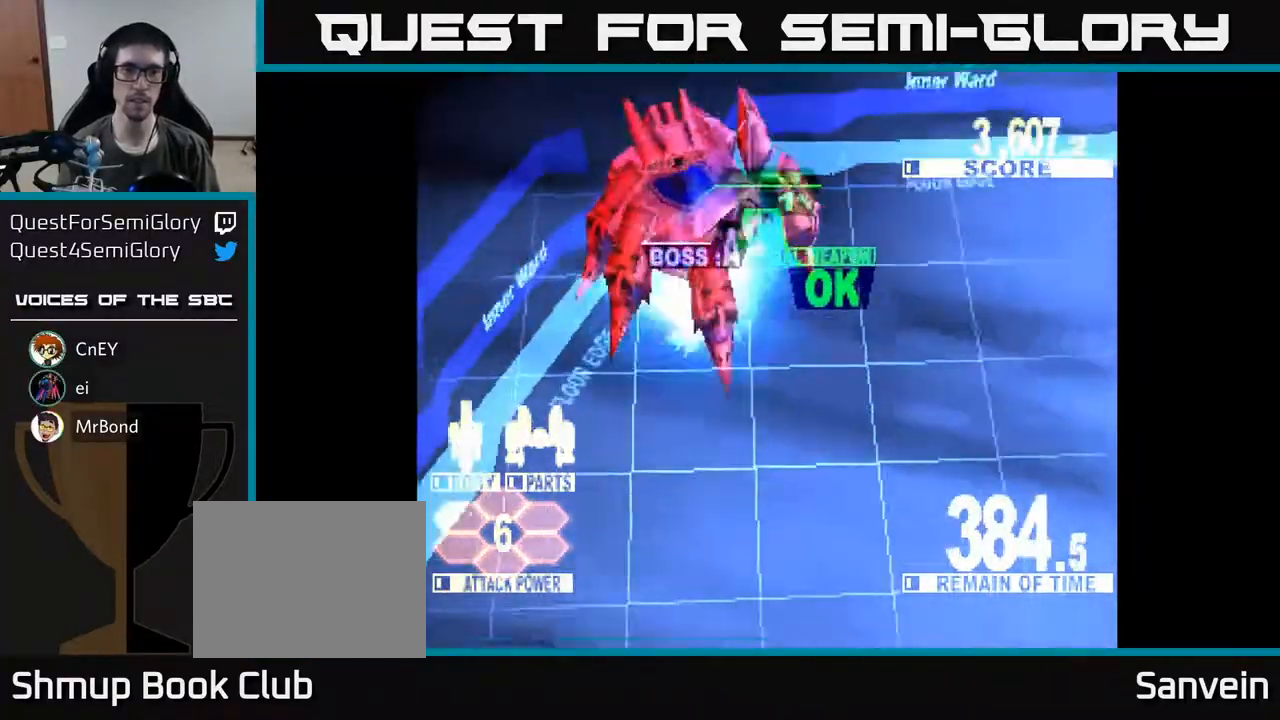
{"buttons": ["X", "DPAD_UP", "DPAD_LEFT"], "right_stick": "center", "events": [[217, "DPAD_DOWN", "down"], [250, "X", "down"], [350, "DPAD_RIGHT", "up"], [433, "DPAD_DOWN", "up"], [450, "DPAD_LEFT", "down"], [467, "DPAD_UP", "down"]]}
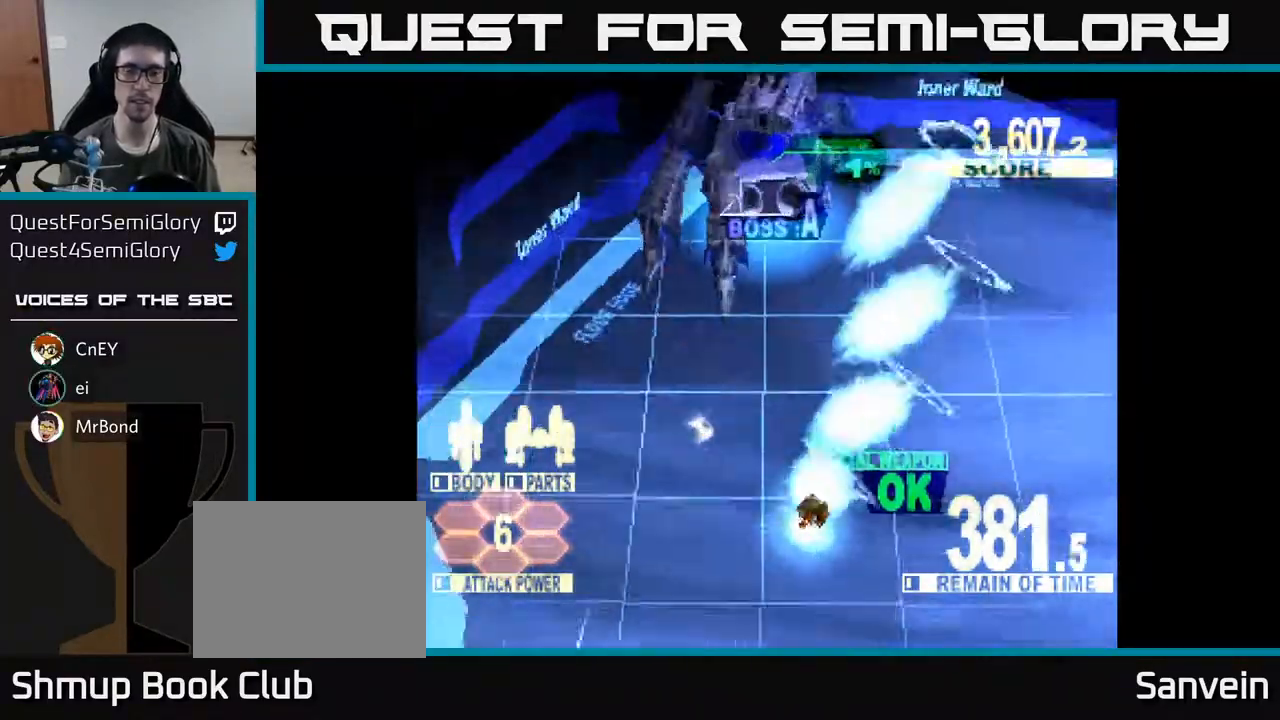
{"buttons": ["X", "DPAD_UP"], "right_stick": "center", "events": [[33, "DPAD_LEFT", "up"]]}
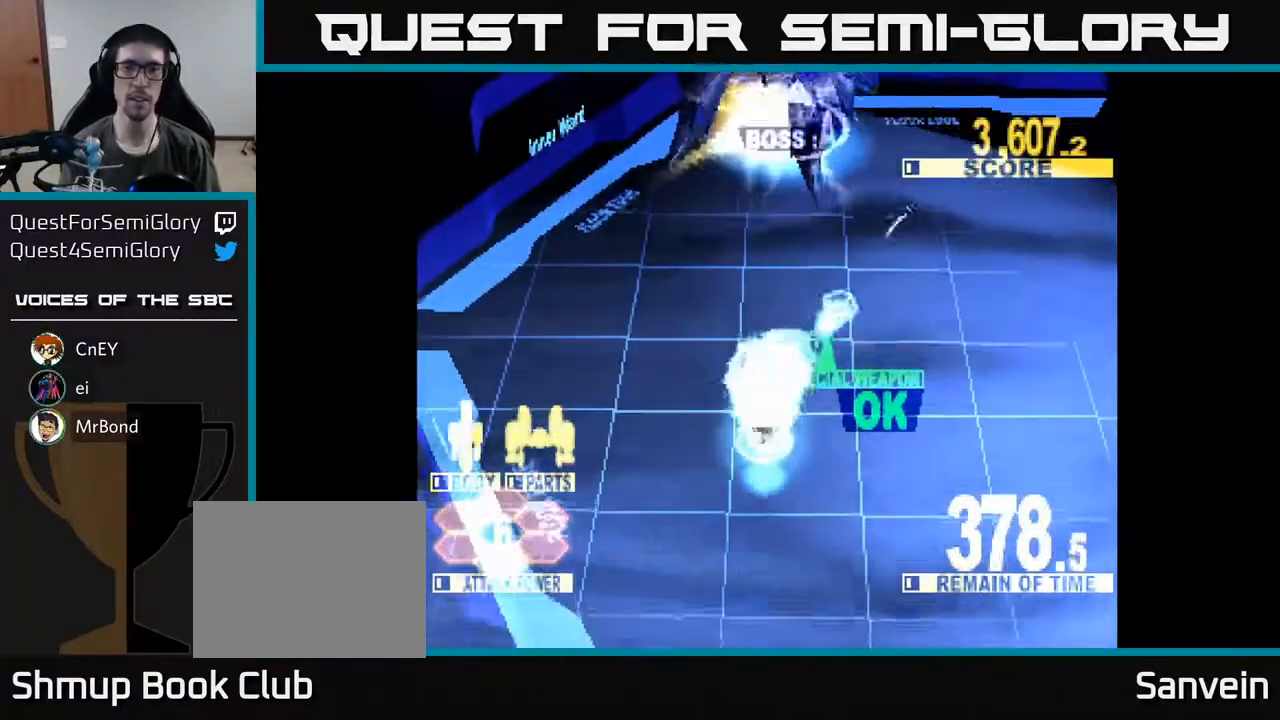
{"buttons": ["X", "DPAD_UP"], "right_stick": "center", "events": []}
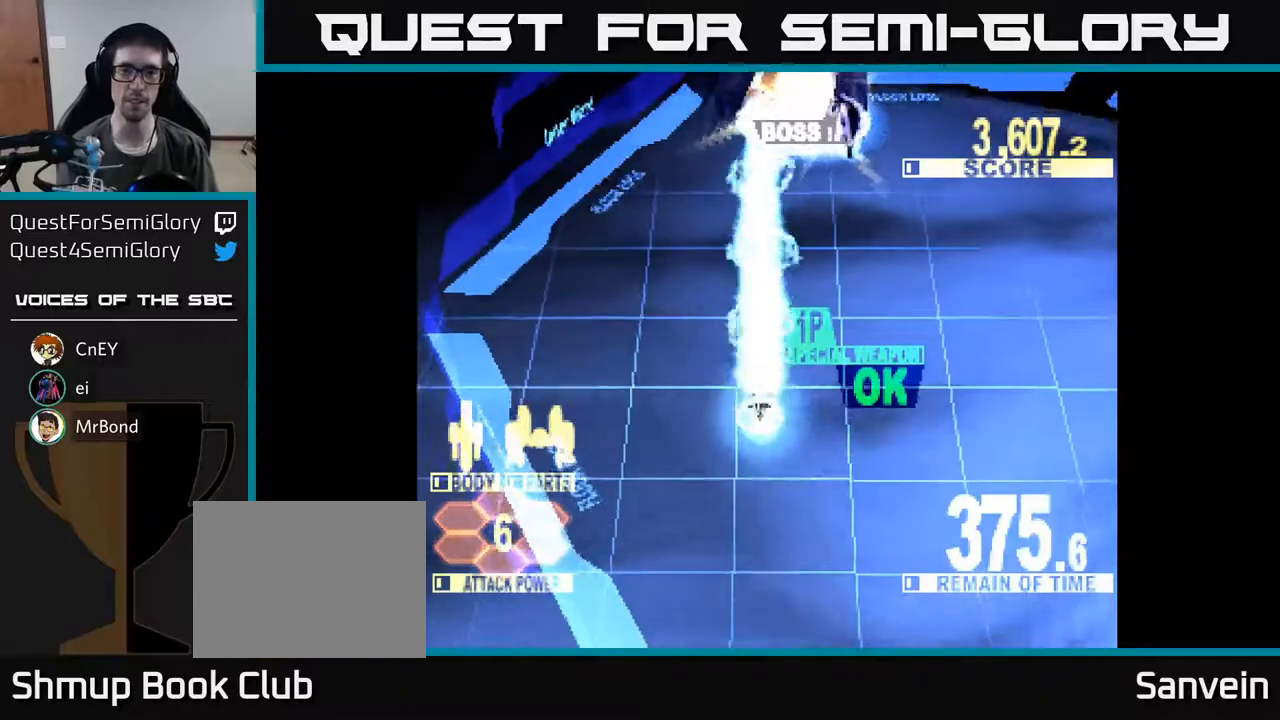
{"buttons": ["X", "DPAD_UP"], "right_stick": "center", "events": [[67, "X", "up"], [83, "DPAD_RIGHT", "down"], [233, "DPAD_RIGHT", "up"], [267, "DPAD_RIGHT", "down"], [267, "X", "down"], [333, "DPAD_RIGHT", "up"]]}
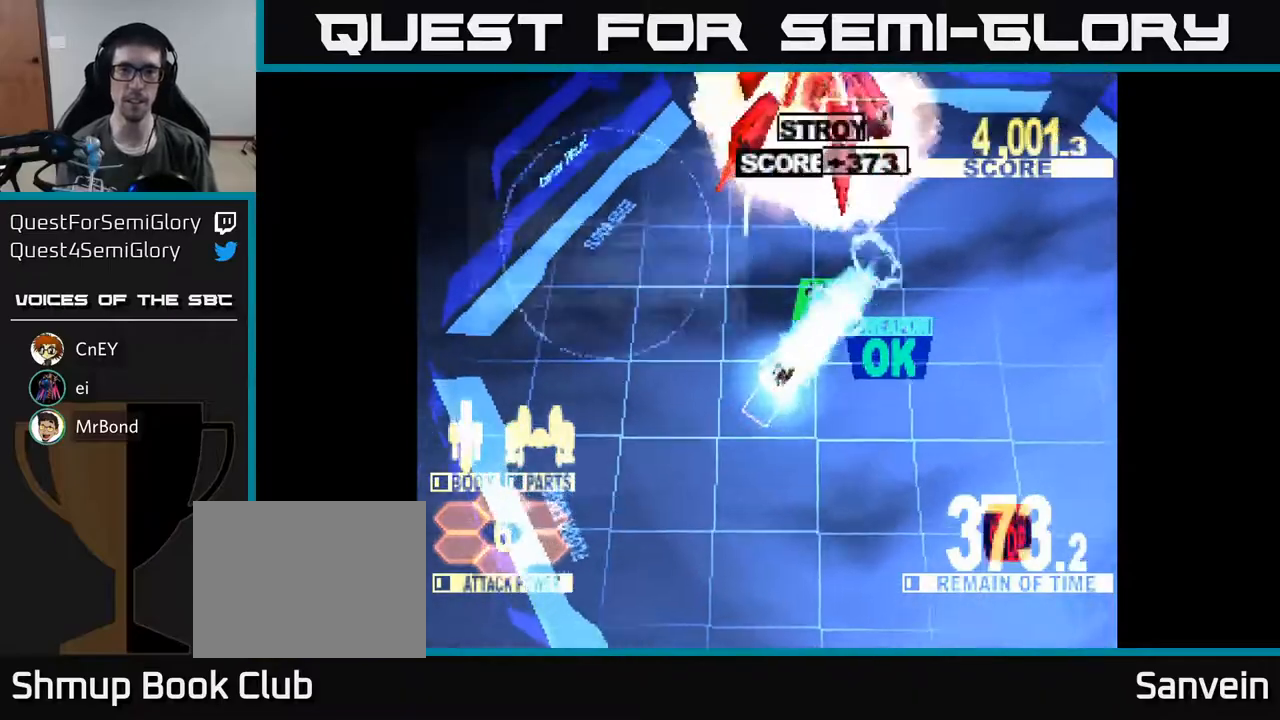
{"buttons": [], "right_stick": "center", "events": [[283, "X", "up"], [367, "DPAD_UP", "up"]]}
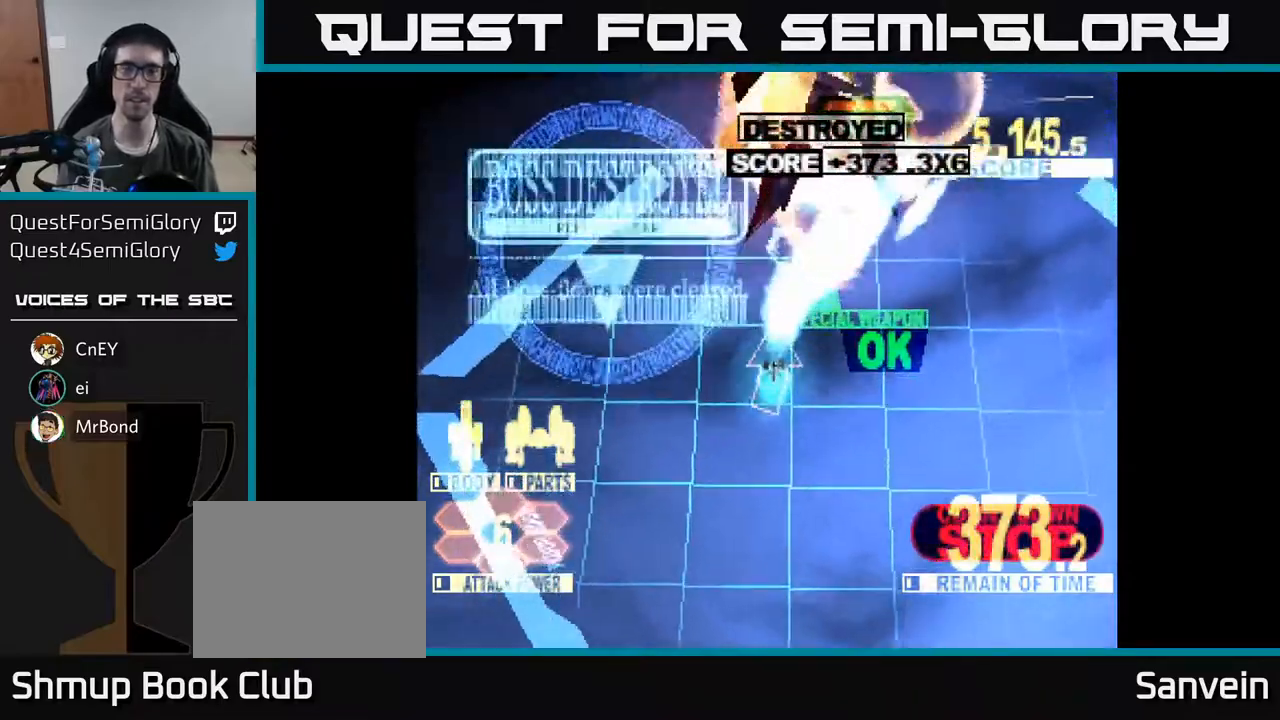
{"buttons": [], "right_stick": "center", "events": [[67, "DPAD_RIGHT", "down"], [150, "DPAD_DOWN", "down"], [200, "DPAD_RIGHT", "up"], [400, "DPAD_DOWN", "up"]]}
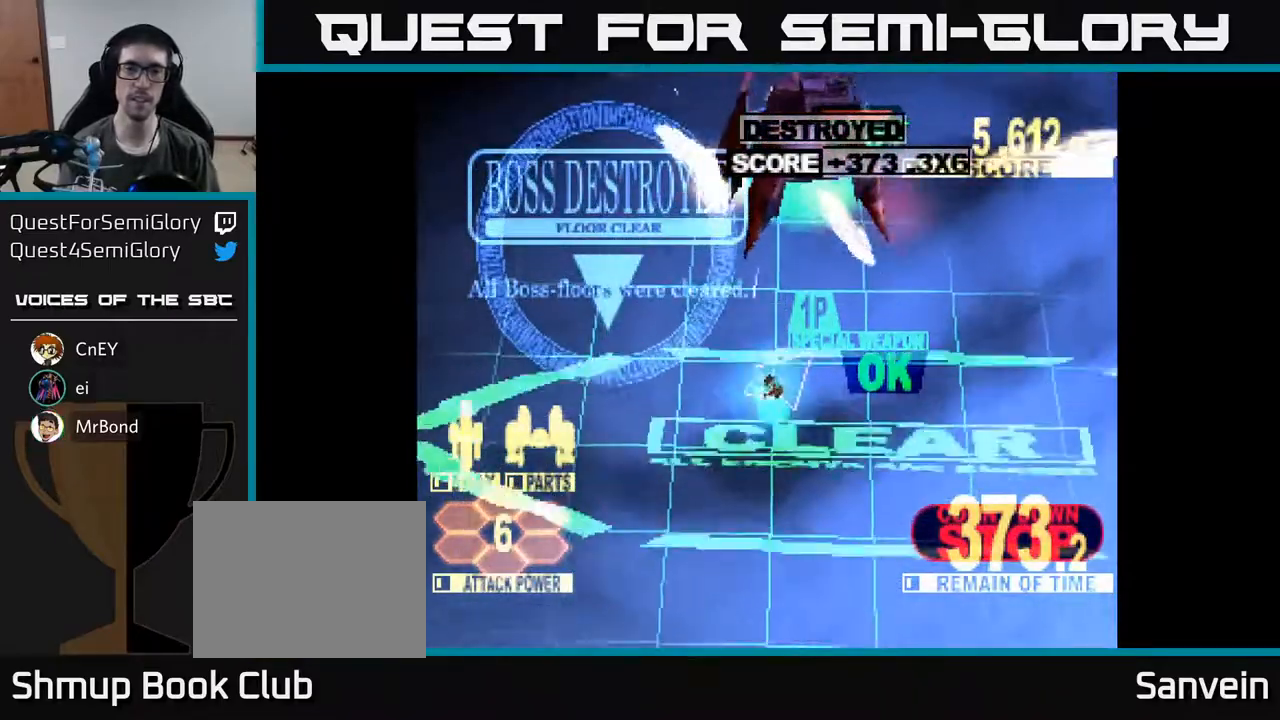
{"buttons": [], "right_stick": "center", "events": []}
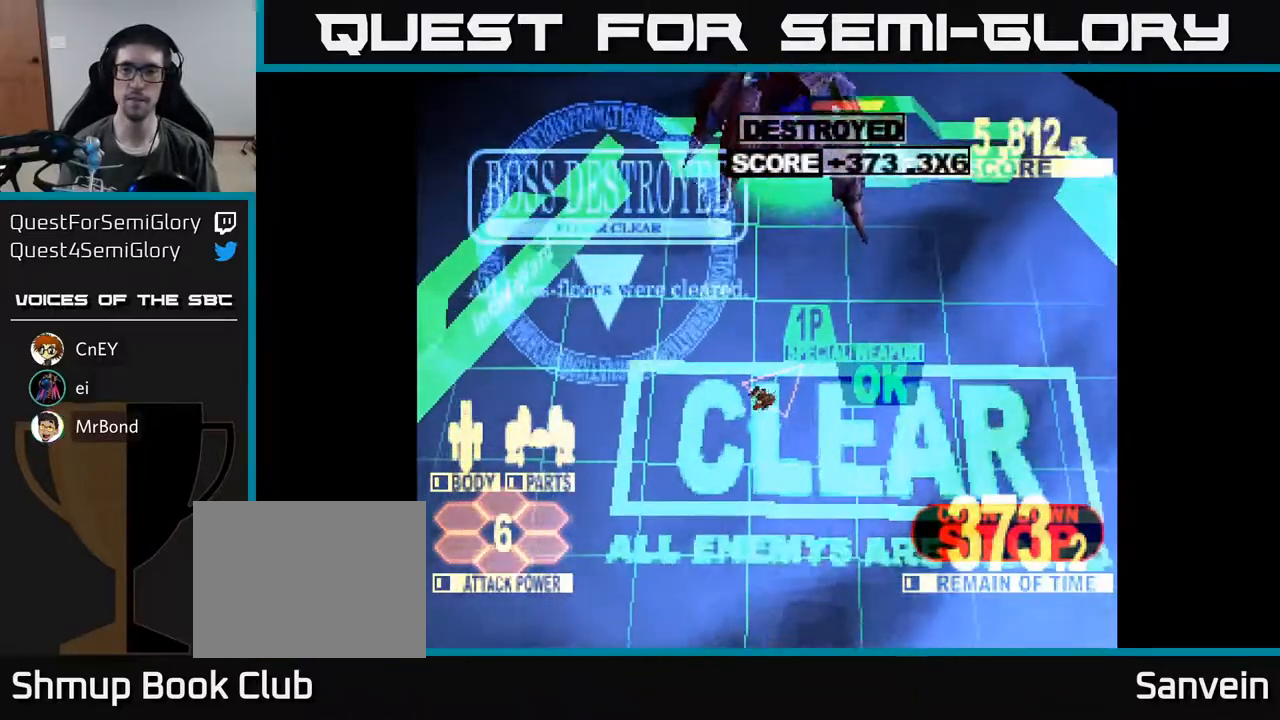
{"buttons": [], "right_stick": "center", "events": []}
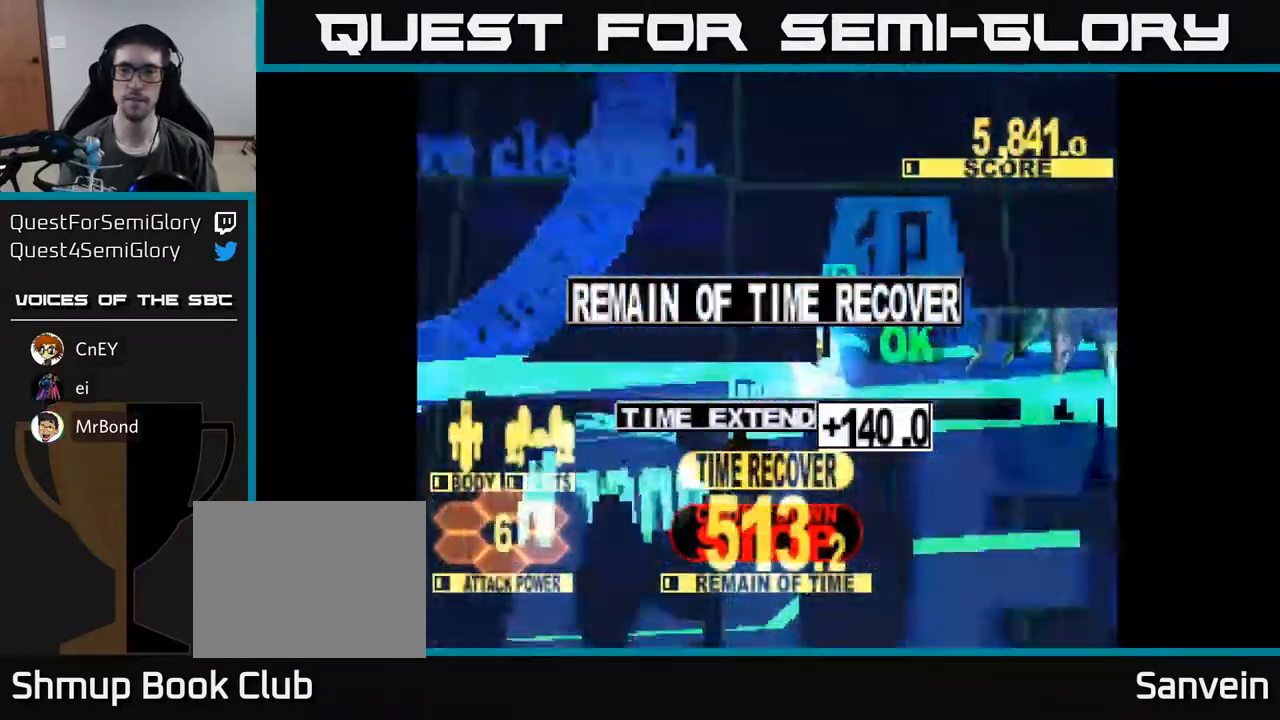
{"buttons": ["A"], "right_stick": "center", "events": [[367, "A", "down"]]}
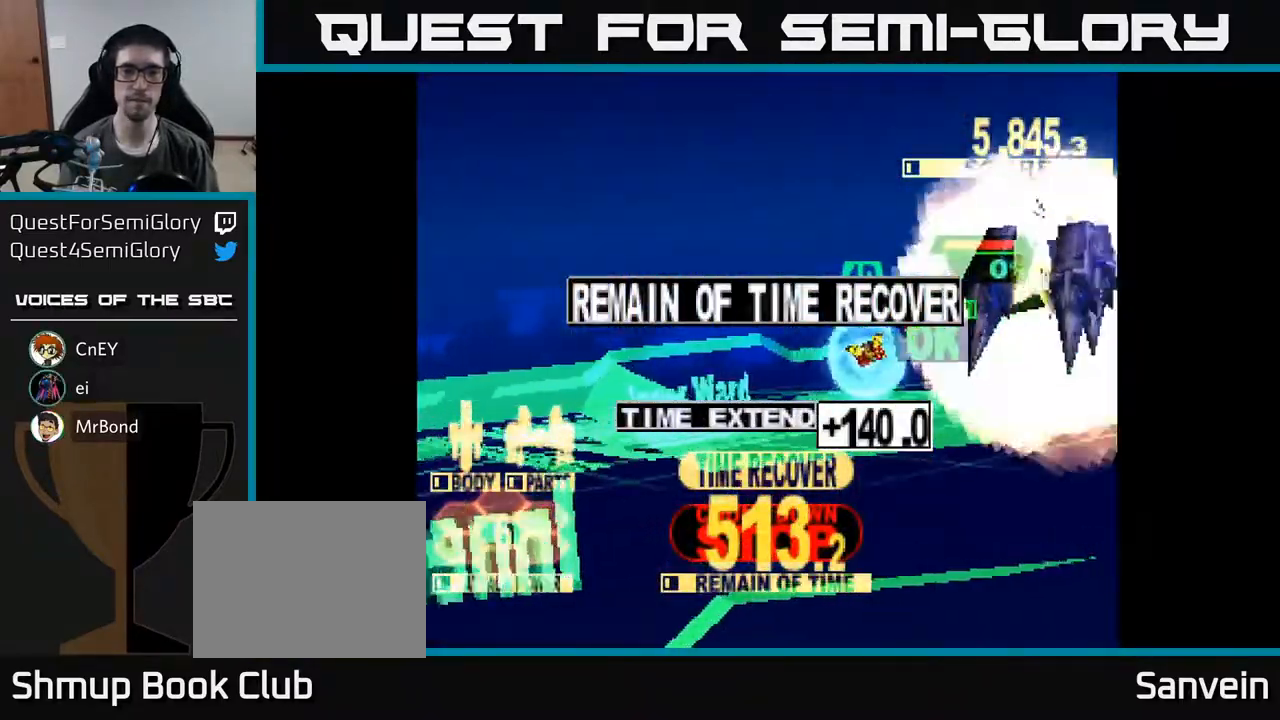
{"buttons": ["X"], "right_stick": "center", "events": [[17, "A", "up"], [100, "A", "down"], [217, "A", "up"], [300, "A", "down"], [383, "X", "down"], [417, "A", "up"]]}
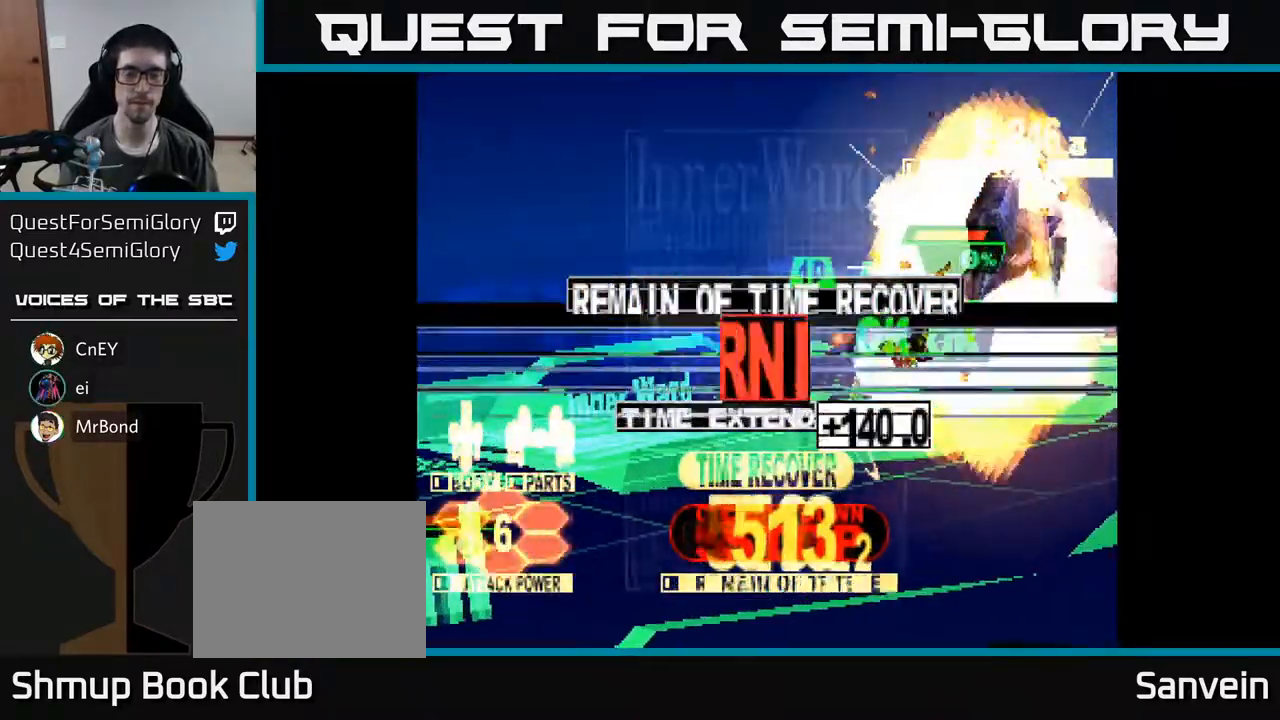
{"buttons": ["X"], "right_stick": "center", "events": [[67, "X", "up"], [100, "A", "down"], [200, "X", "down"], [217, "A", "up"], [317, "X", "up"], [333, "A", "down"], [450, "X", "down"], [467, "A", "up"]]}
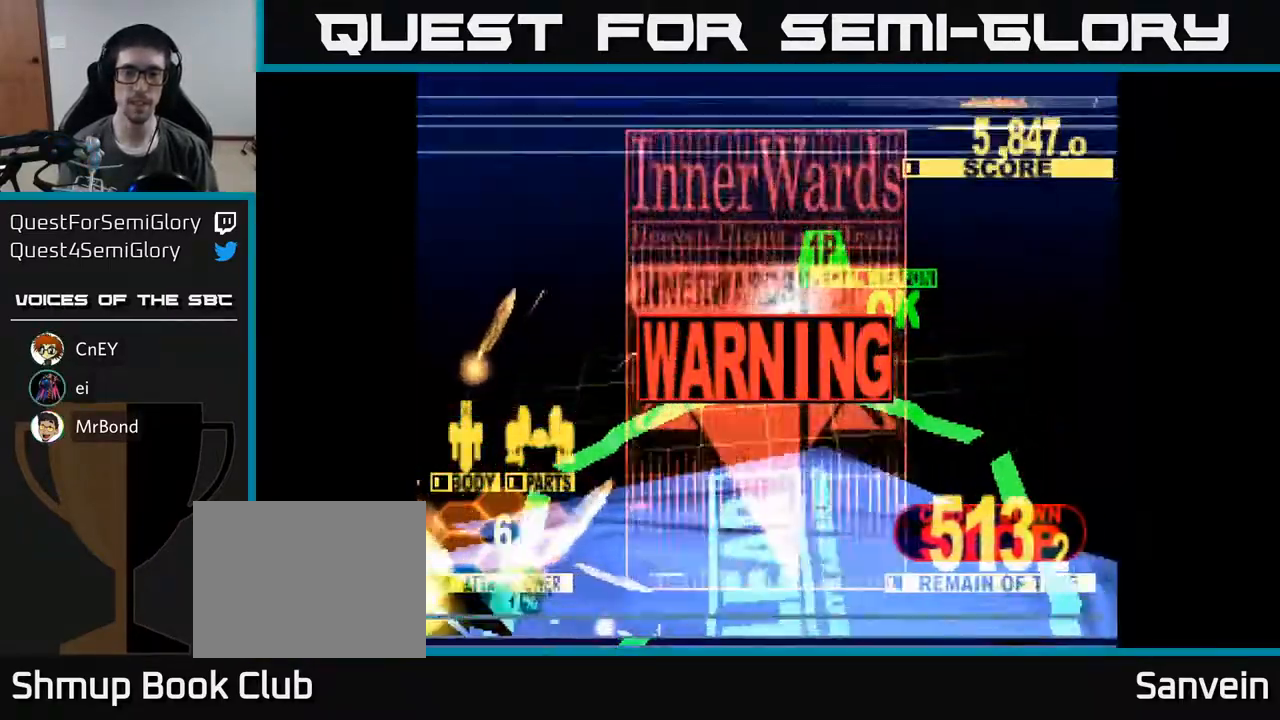
{"buttons": ["A", "X"], "right_stick": "center", "events": [[67, "A", "down"], [67, "X", "up"], [167, "X", "down"], [200, "A", "up"], [283, "A", "down"], [300, "X", "up"], [383, "X", "down"], [417, "A", "up"], [500, "A", "down"]]}
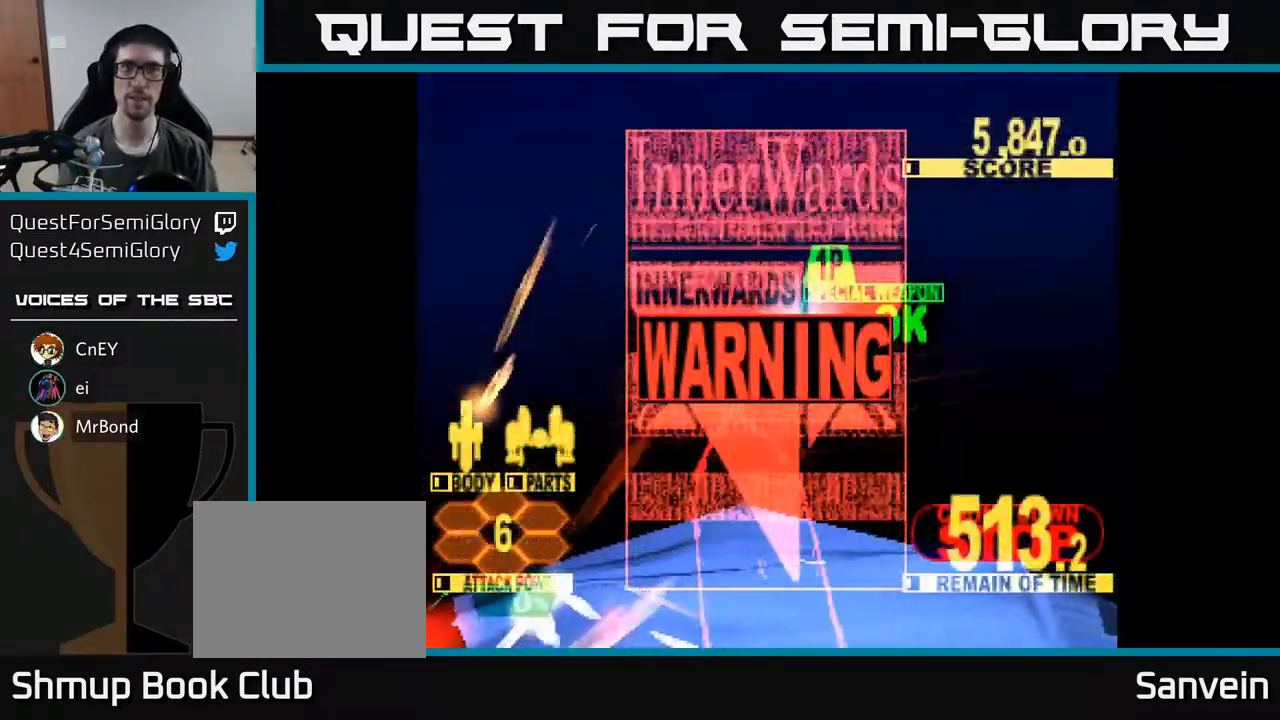
{"buttons": ["A"], "right_stick": "center", "events": [[33, "X", "up"], [100, "X", "down"], [133, "A", "up"], [217, "A", "down"], [250, "X", "up"], [333, "X", "down"], [350, "A", "up"], [433, "A", "down"], [467, "X", "up"]]}
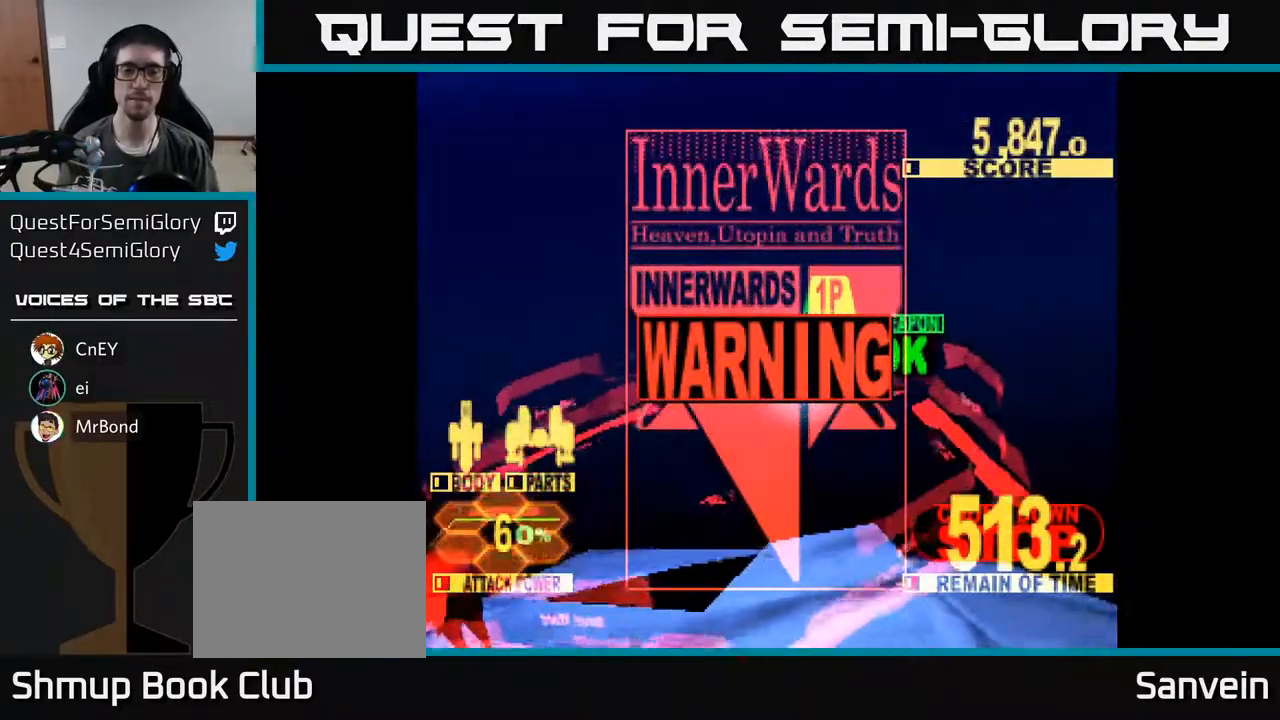
{"buttons": ["A", "X"], "right_stick": "center", "events": [[33, "X", "down"], [67, "A", "up"], [133, "A", "down"], [167, "X", "up"], [250, "X", "down"], [283, "A", "up"], [383, "A", "down"], [400, "X", "up"], [483, "X", "down"]]}
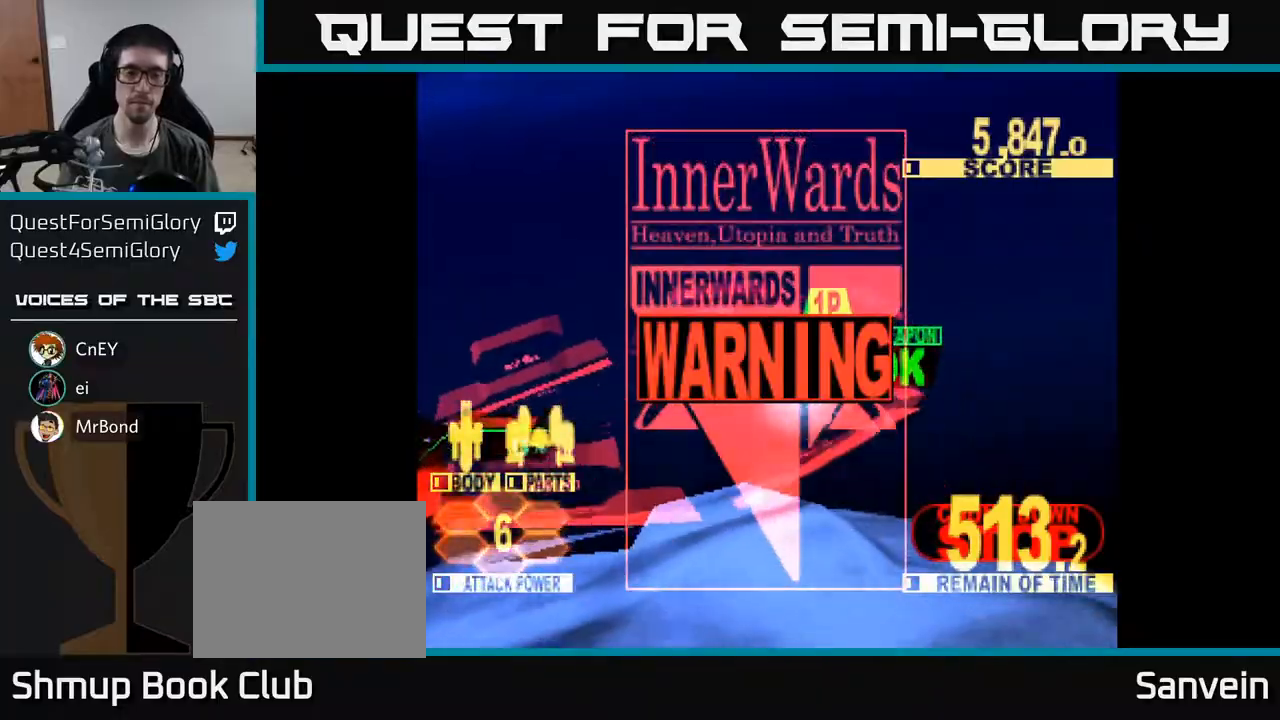
{"buttons": ["X"], "right_stick": "center", "events": [[17, "A", "up"], [100, "A", "down"], [133, "X", "up"], [217, "X", "down"], [250, "A", "up"], [333, "A", "down"], [350, "X", "up"], [433, "X", "down"], [467, "A", "up"]]}
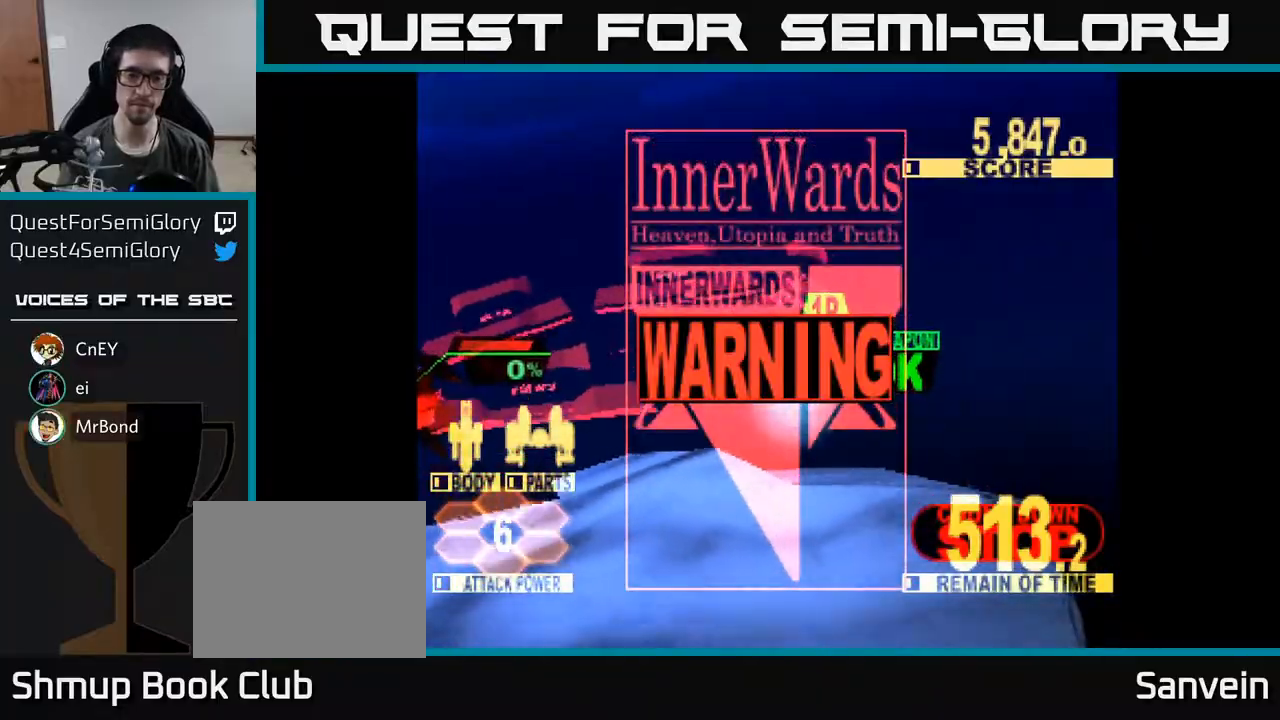
{"buttons": ["X"], "right_stick": "center", "events": [[67, "A", "down"], [100, "X", "up"], [183, "X", "down"], [200, "A", "up"], [300, "A", "down"], [333, "X", "up"], [433, "X", "down"], [450, "A", "up"]]}
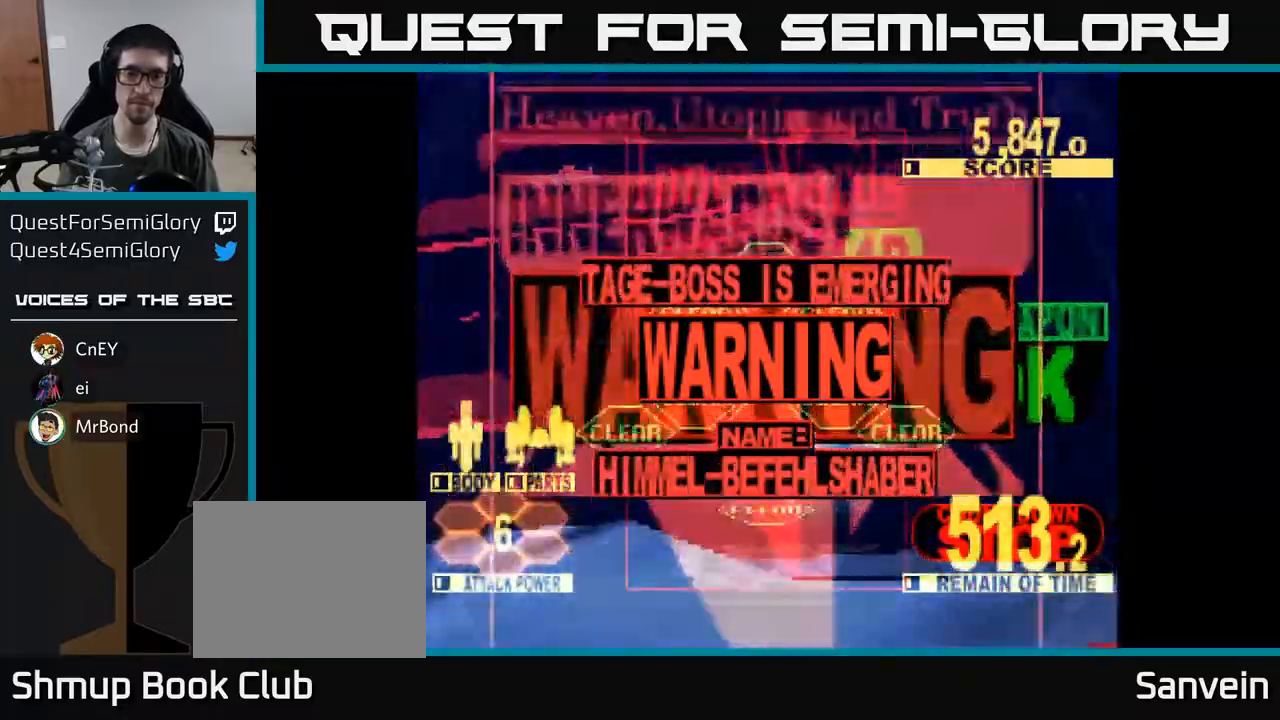
{"buttons": ["X"], "right_stick": "center", "events": [[100, "A", "down"], [100, "X", "up"], [200, "X", "down"], [250, "A", "up"], [333, "X", "up"], [350, "A", "down"], [450, "X", "down"], [483, "A", "up"]]}
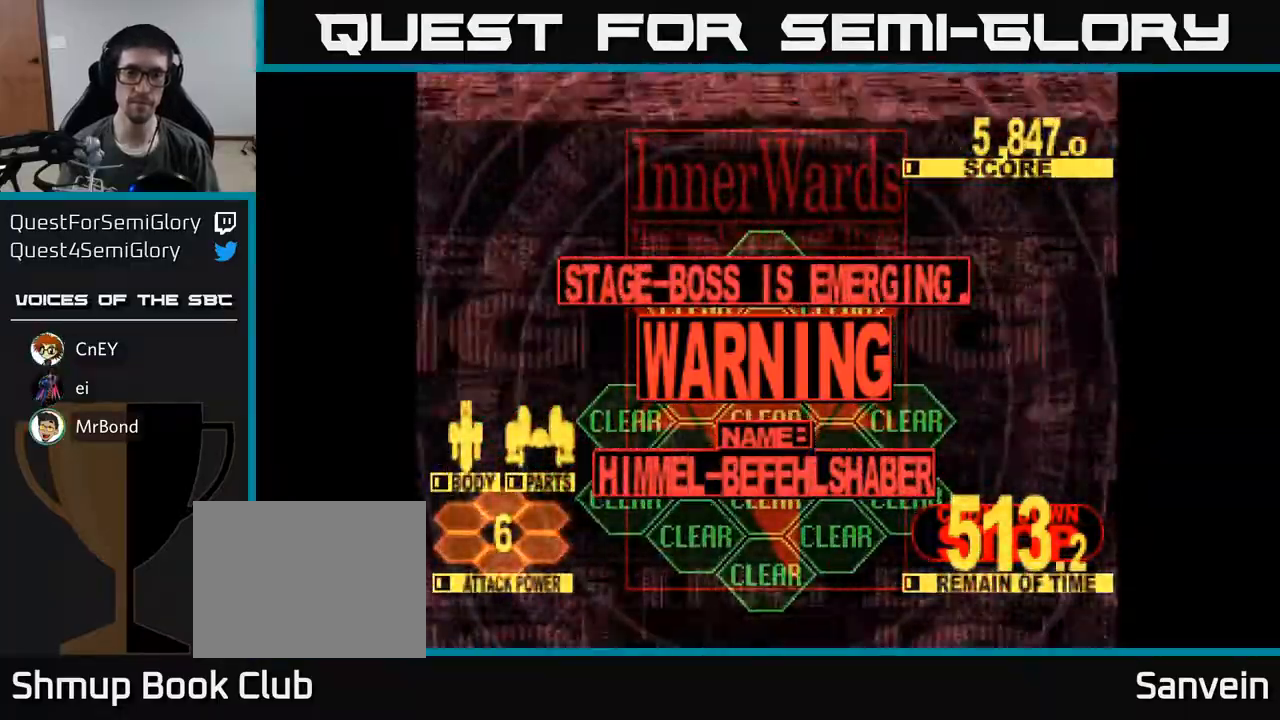
{"buttons": [], "right_stick": "center", "events": [[100, "X", "up"]]}
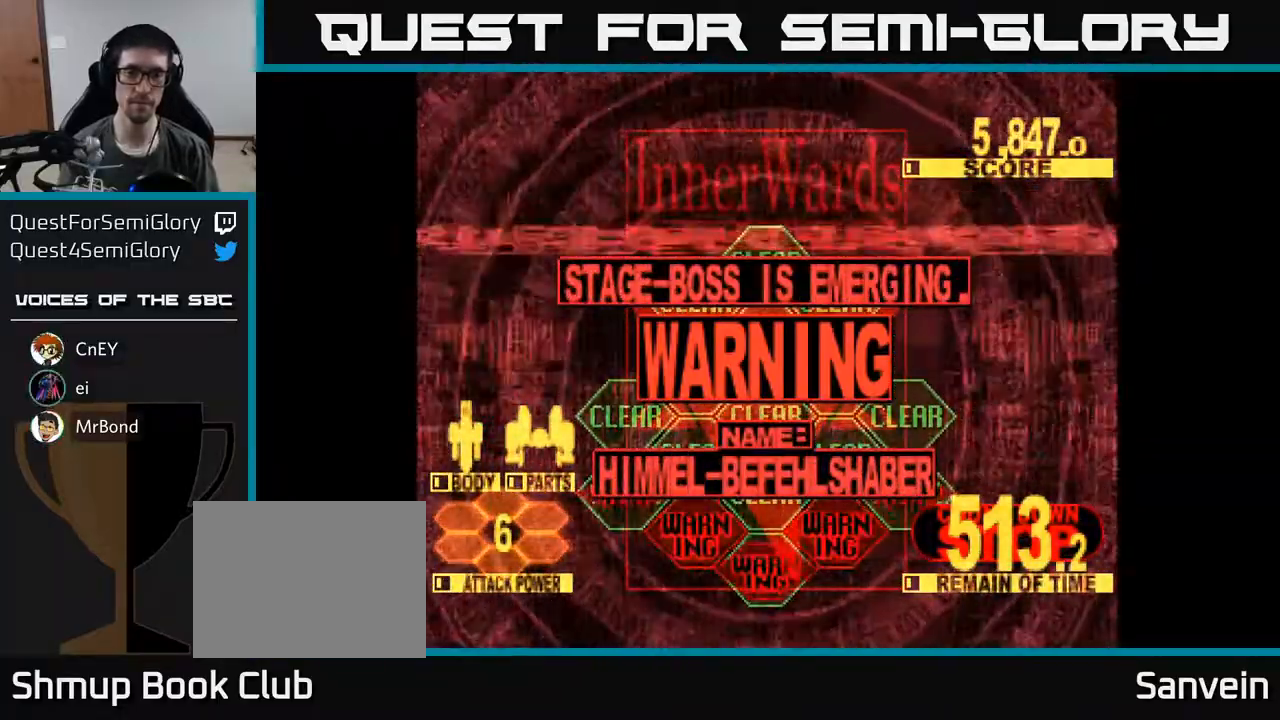
{"buttons": [], "right_stick": "center", "events": [[150, "A", "down"], [217, "X", "down"], [267, "A", "up"], [433, "X", "up"]]}
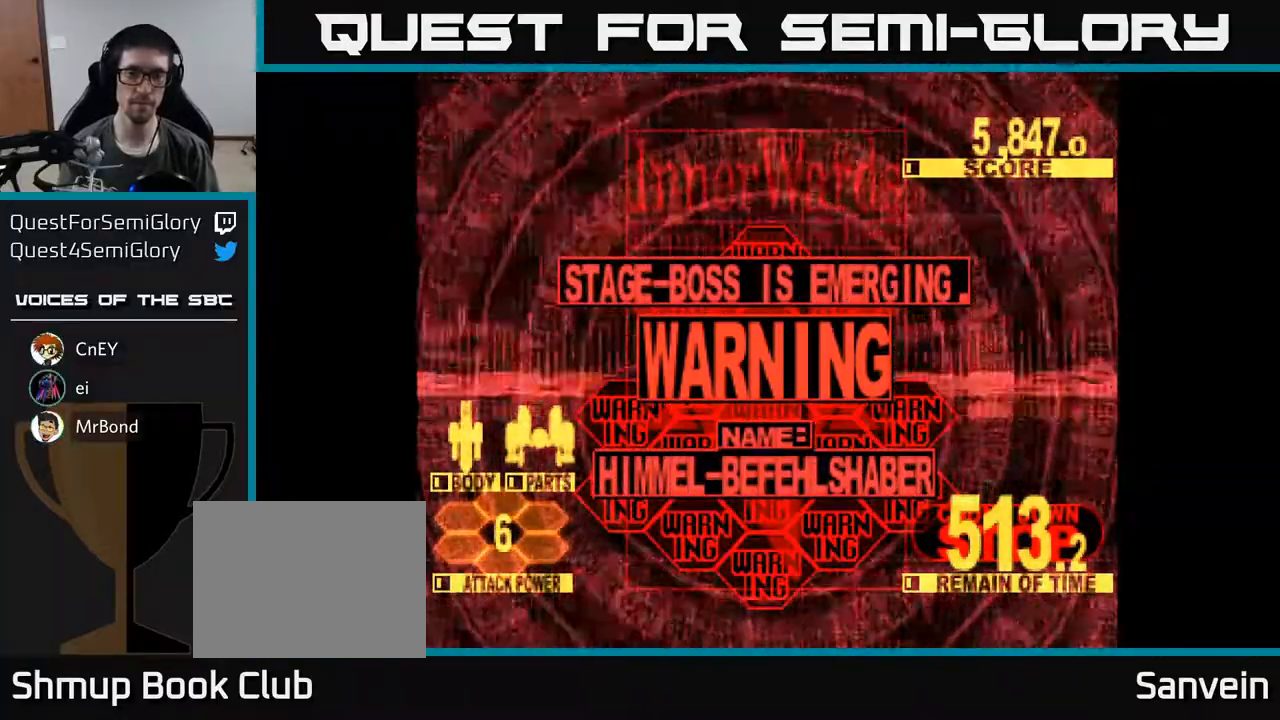
{"buttons": [], "right_stick": "center", "events": [[300, "DPAD_DOWN", "down"], [500, "DPAD_DOWN", "up"]]}